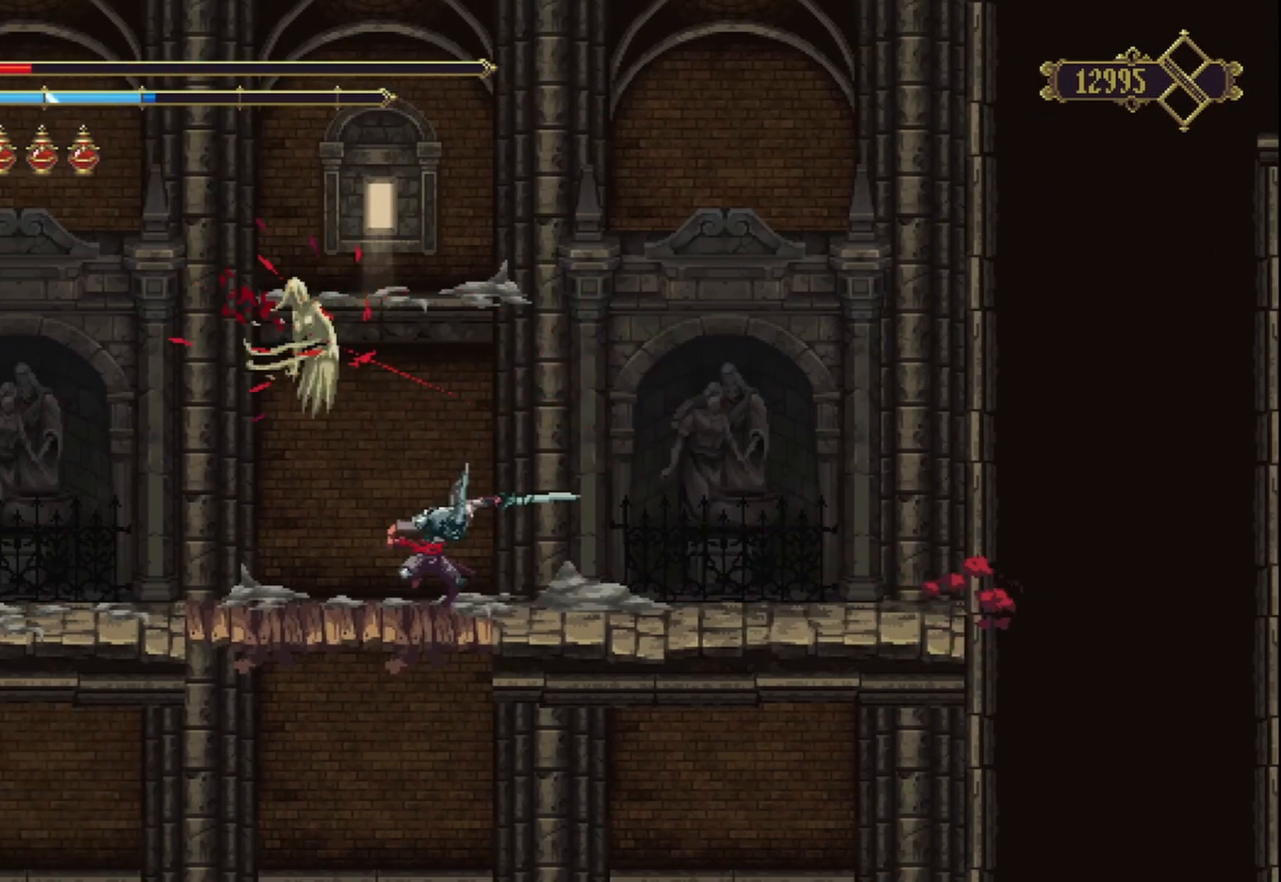
Gameplay with a controller (Xbox layout); each line is a JSON object with the inputs held at the frame after it. "events" lists button and stick changes between this image and that frame as [ms after this image, input, new state], when the widget could be followed in between. Not read: L3 R3.
{"buttons": ["X"], "left_stick": "up", "right_stick": "center", "events": [[83, "left_stick", "center"], [250, "A", "down"], [417, "A", "up"], [417, "left_stick", "up"], [500, "X", "down"]]}
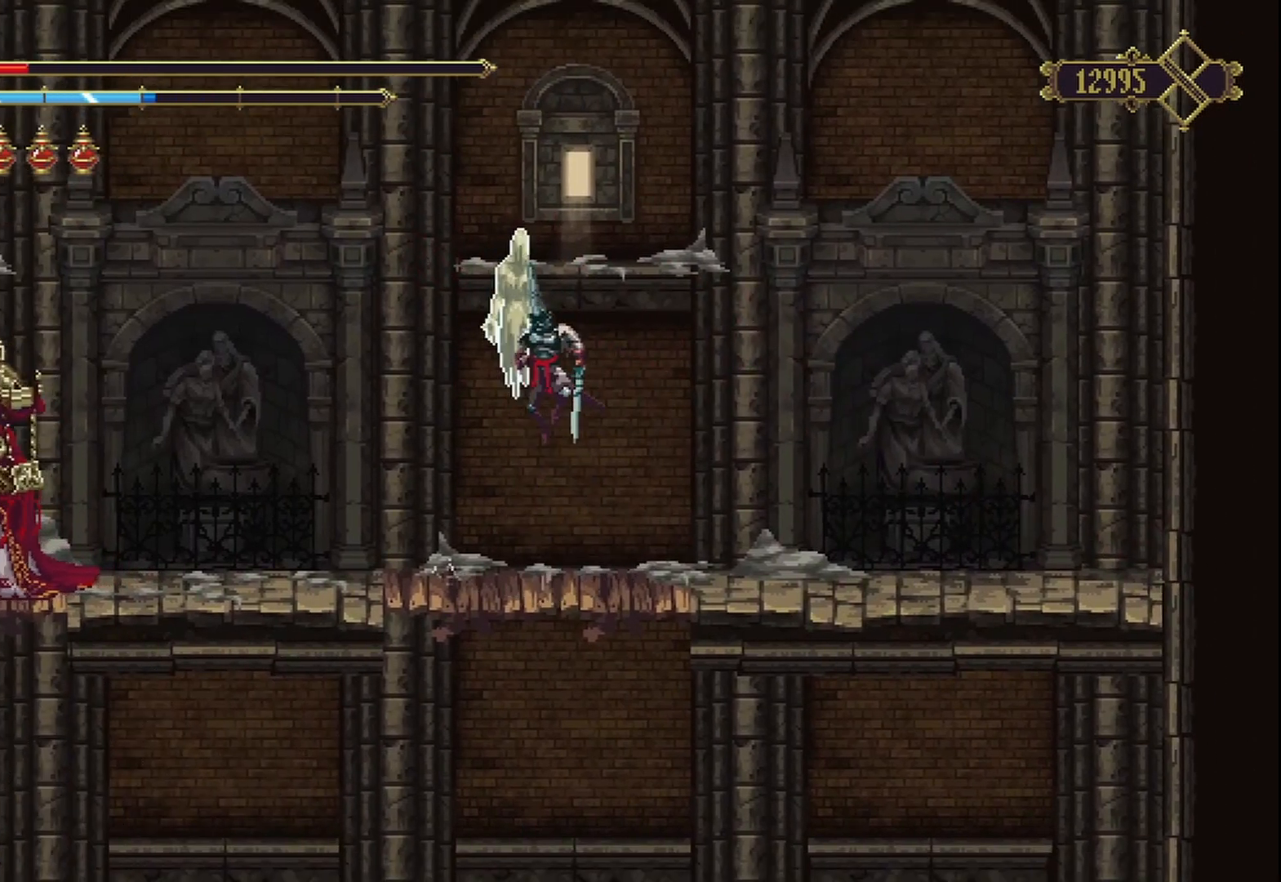
{"buttons": ["X"], "left_stick": "up", "right_stick": "center", "events": [[42, "X", "up"], [83, "X", "down"], [125, "X", "up"], [208, "X", "down"], [292, "X", "up"], [375, "X", "down"], [417, "X", "up"], [458, "X", "down"]]}
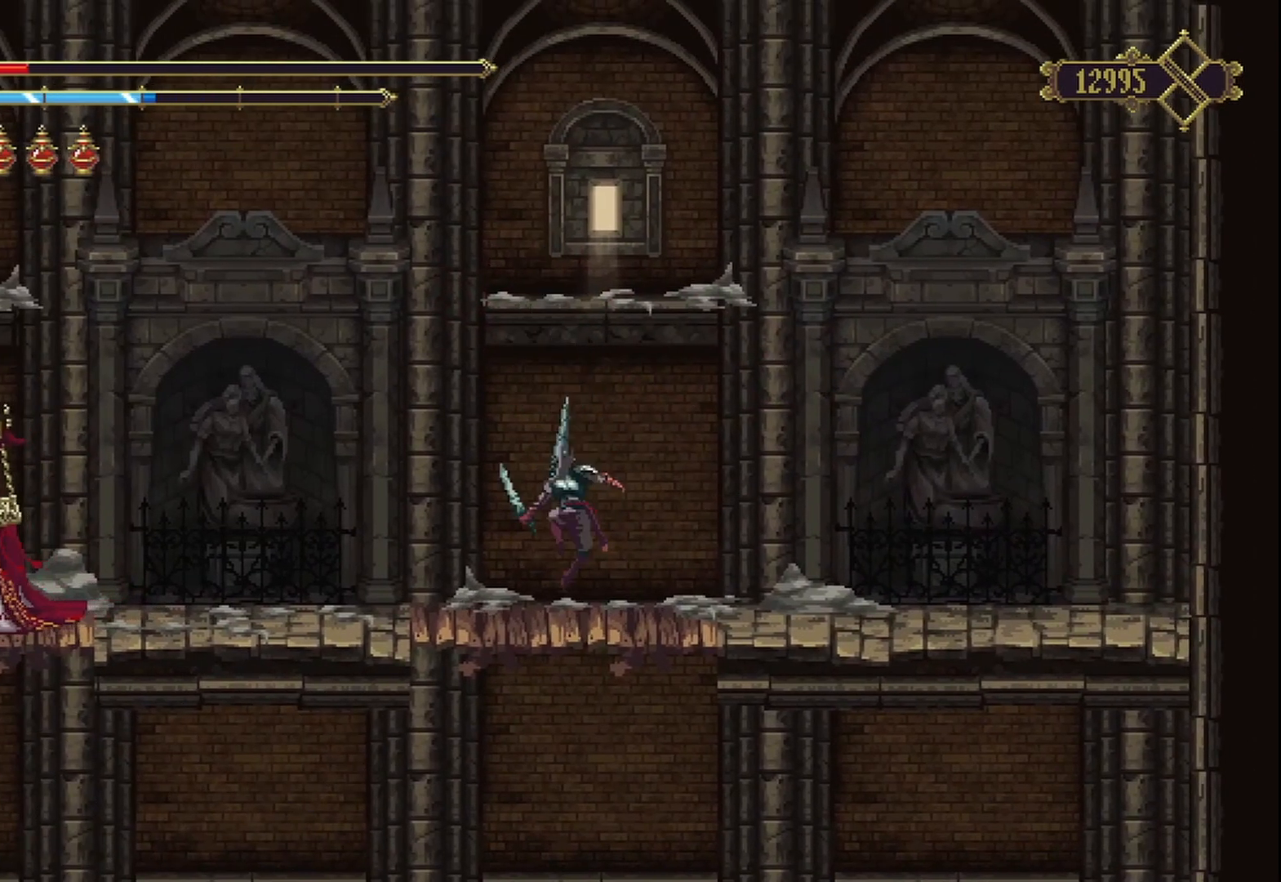
{"buttons": [], "left_stick": "right", "right_stick": "center", "events": [[42, "X", "up"], [208, "left_stick", "right"]]}
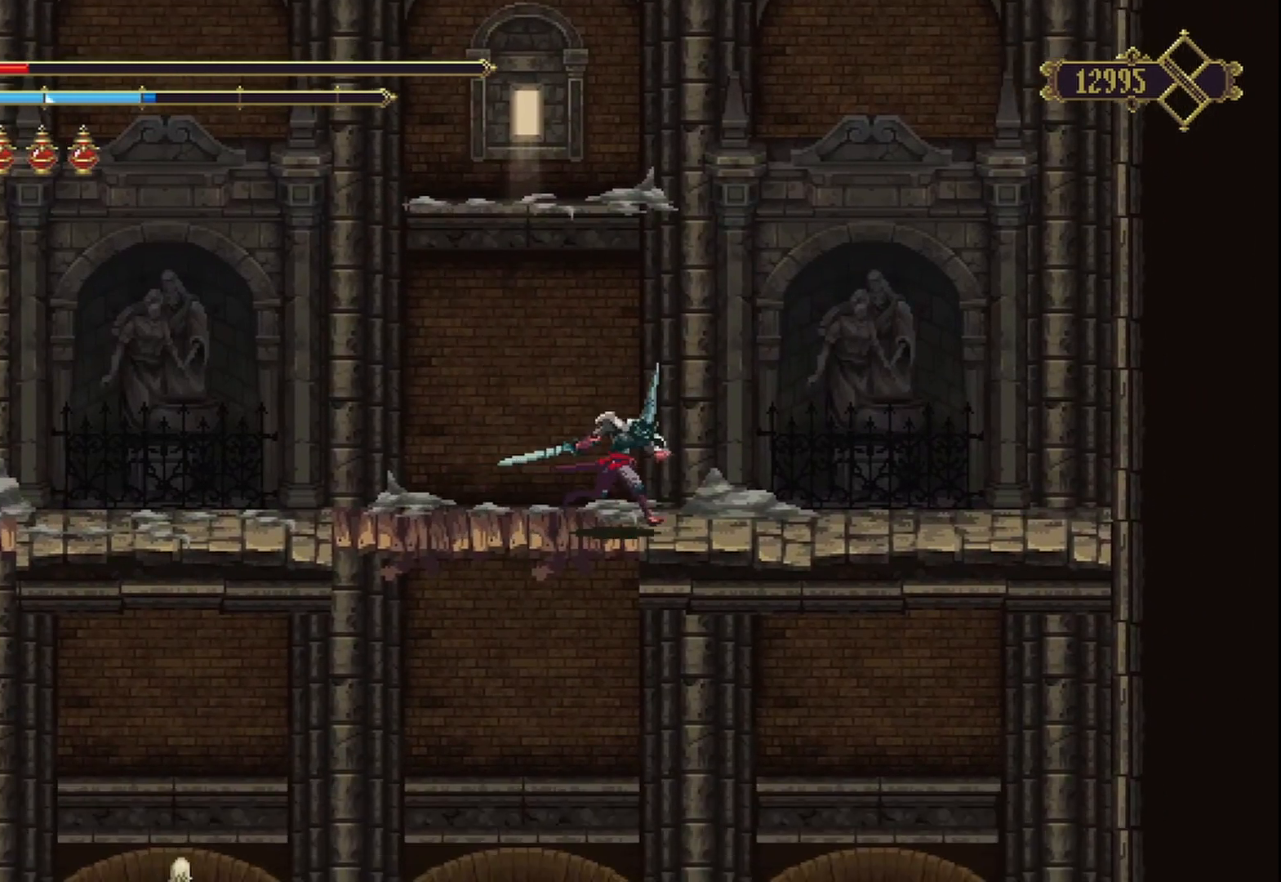
{"buttons": [], "left_stick": "center", "right_stick": "center", "events": [[292, "left_stick", "center"]]}
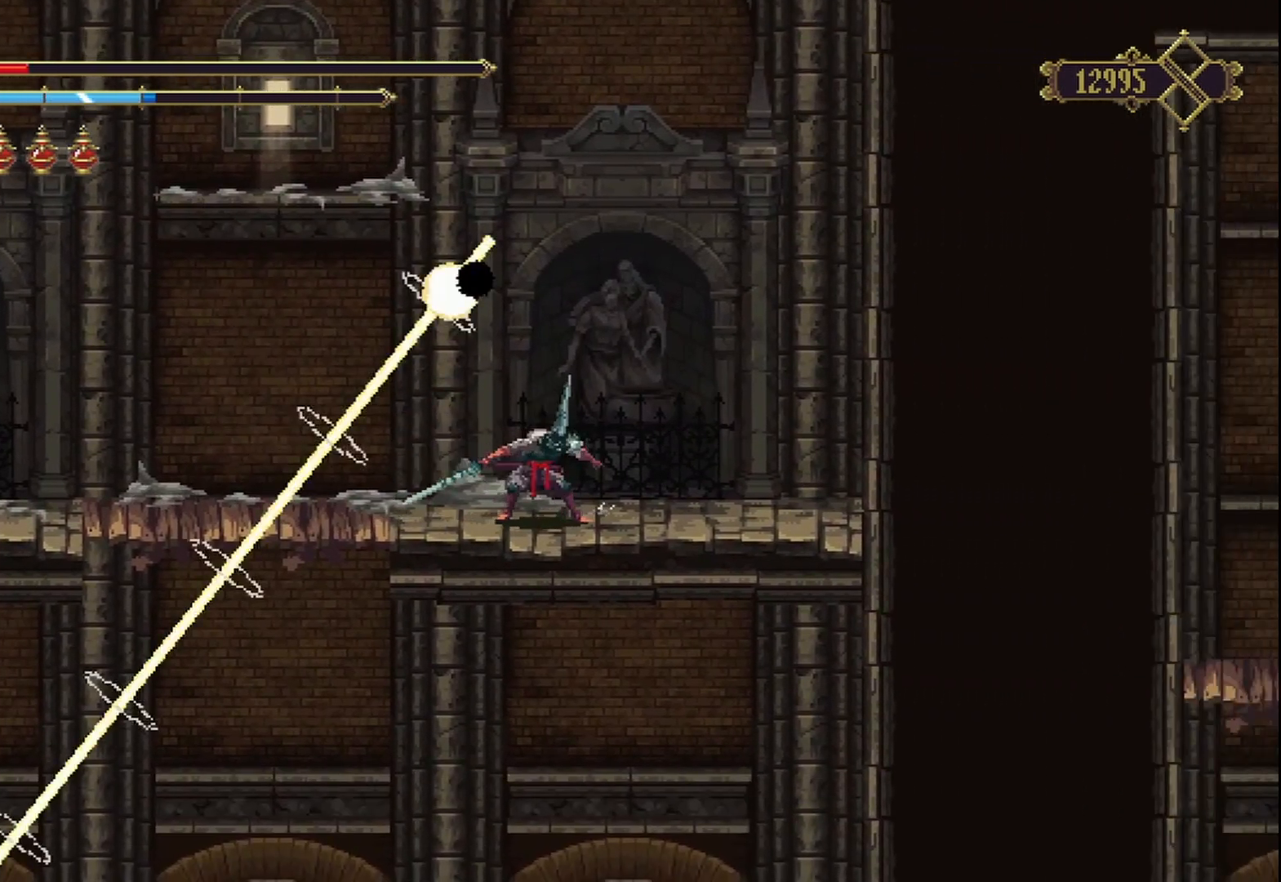
{"buttons": ["X"], "left_stick": "up", "right_stick": "center", "events": [[208, "left_stick", "up-left"], [250, "A", "down"], [375, "A", "up"], [417, "left_stick", "up"], [500, "X", "down"]]}
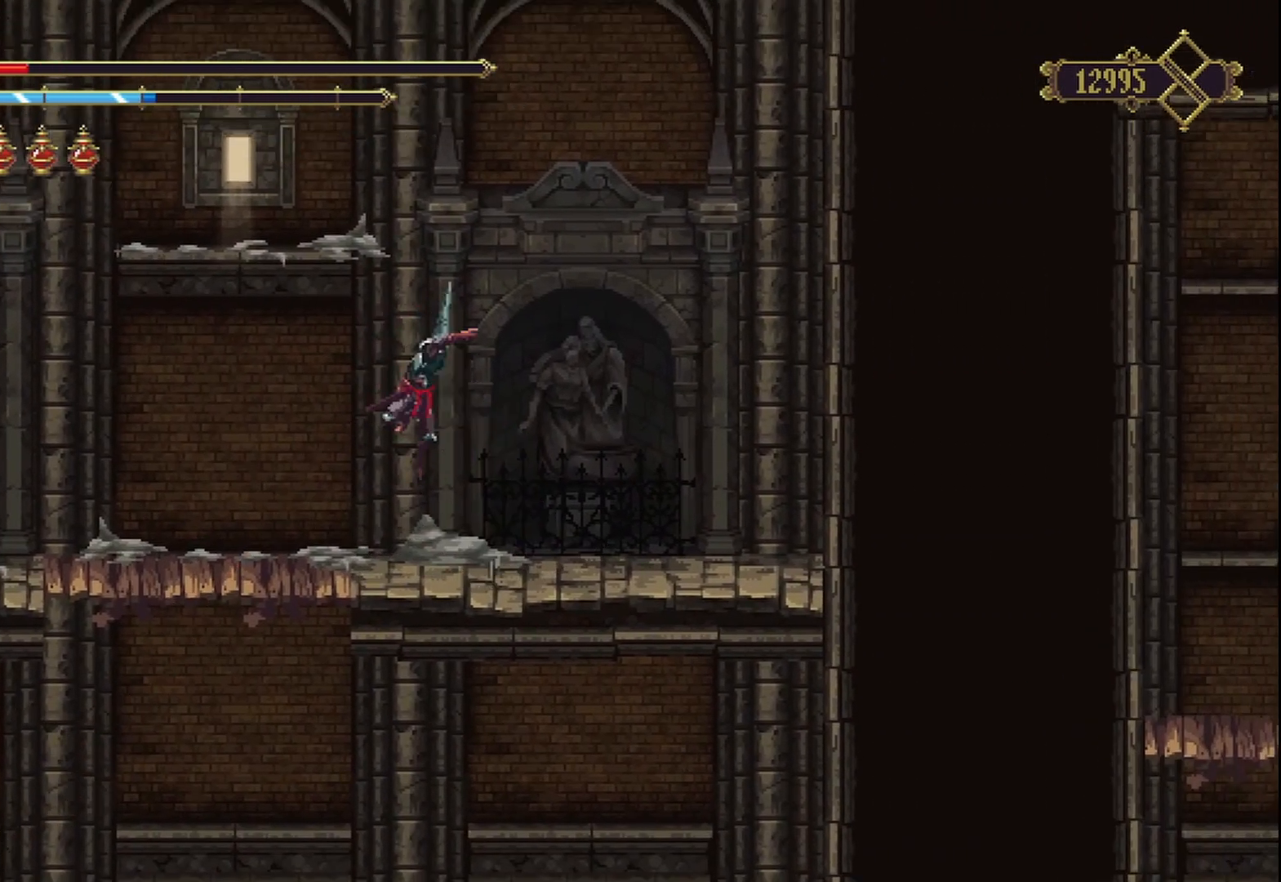
{"buttons": [], "left_stick": "up-right", "right_stick": "center", "events": [[42, "X", "up"], [125, "X", "down"], [208, "X", "up"], [292, "X", "down"], [333, "X", "up"], [417, "X", "down"], [458, "X", "up"], [458, "left_stick", "up-right"]]}
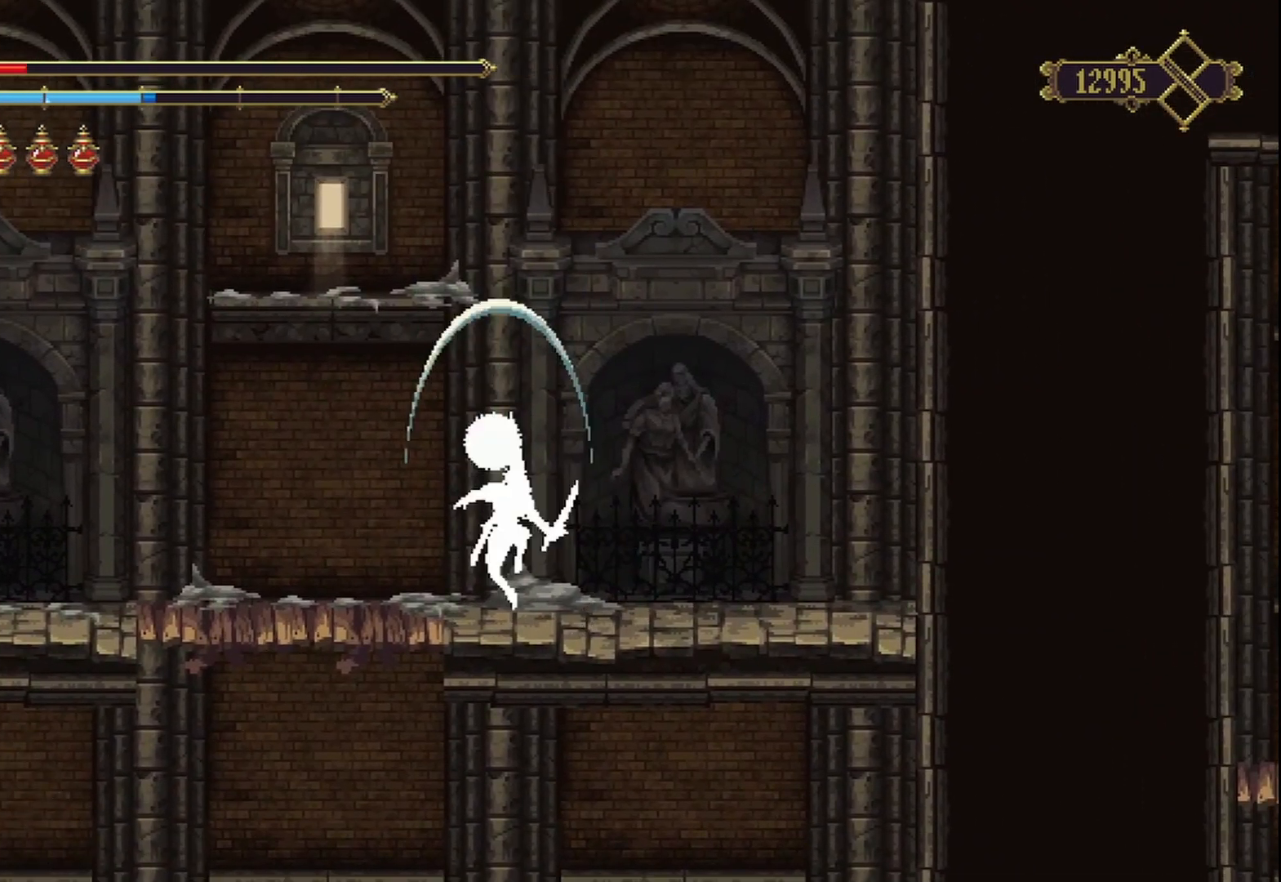
{"buttons": [], "left_stick": "center", "right_stick": "center", "events": [[83, "left_stick", "right"], [250, "left_stick", "center"], [333, "left_stick", "left"], [500, "left_stick", "center"]]}
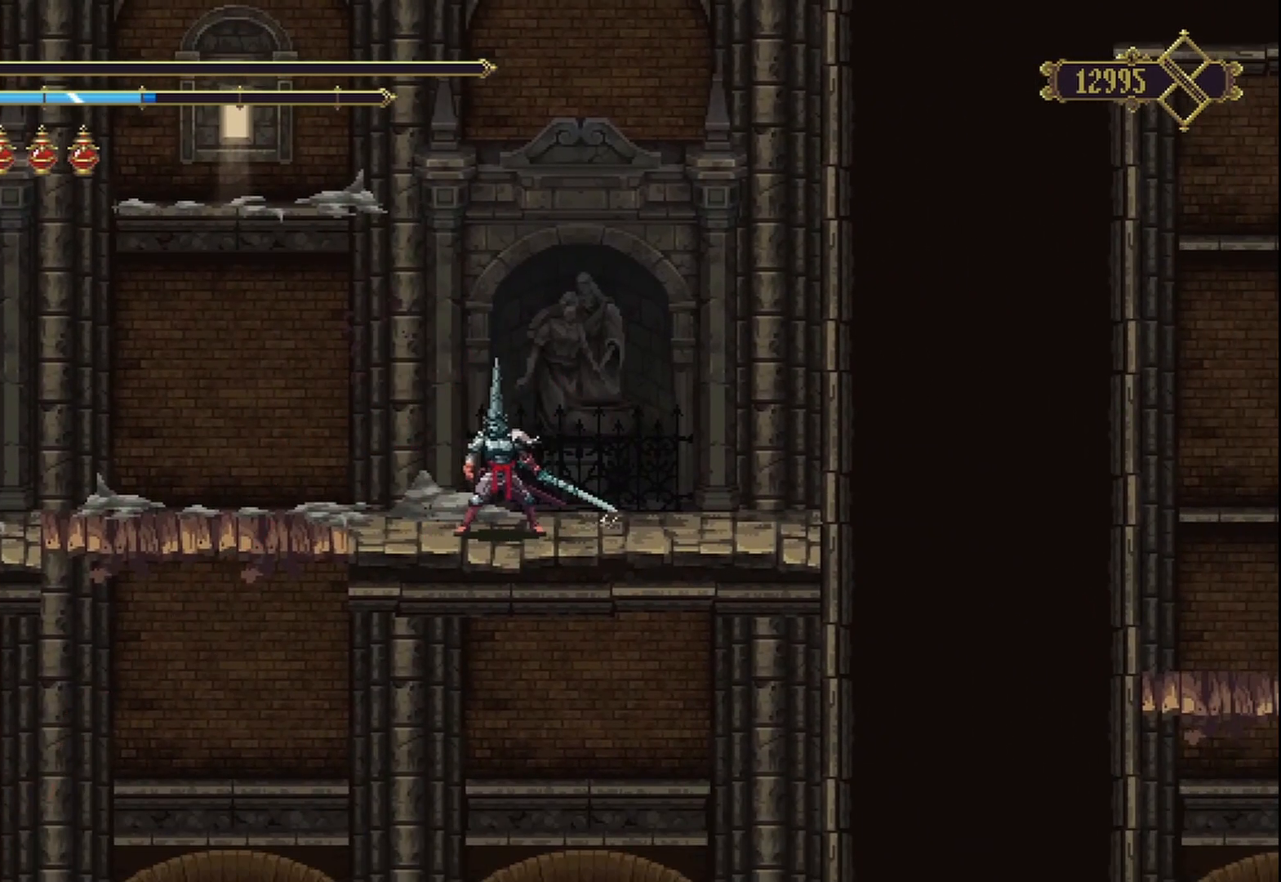
{"buttons": ["A"], "left_stick": "center", "right_stick": "center", "events": [[42, "left_stick", "right"], [250, "left_stick", "center"], [333, "A", "down"]]}
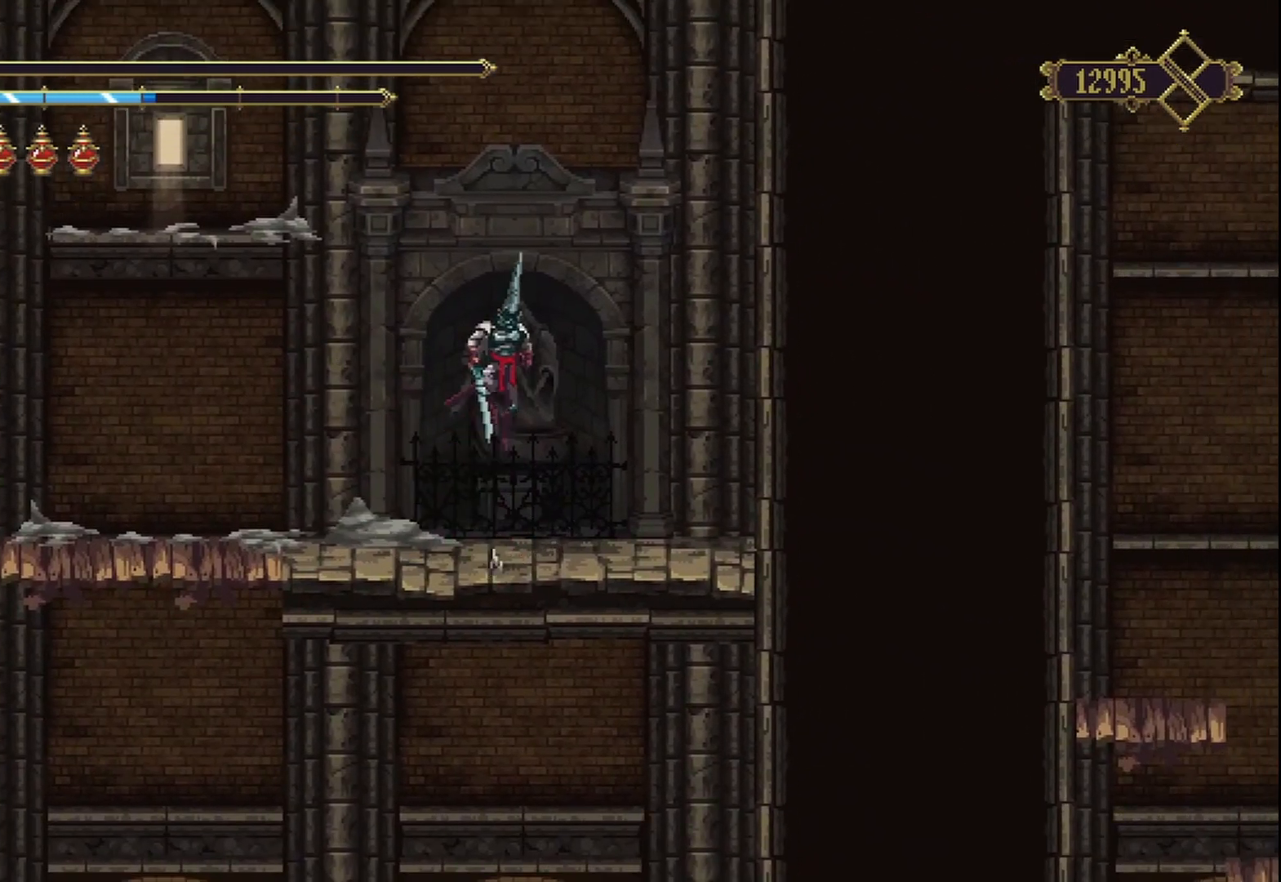
{"buttons": [], "left_stick": "up-left", "right_stick": "center", "events": [[83, "A", "up"], [250, "left_stick", "right"], [417, "left_stick", "center"], [500, "left_stick", "up-left"]]}
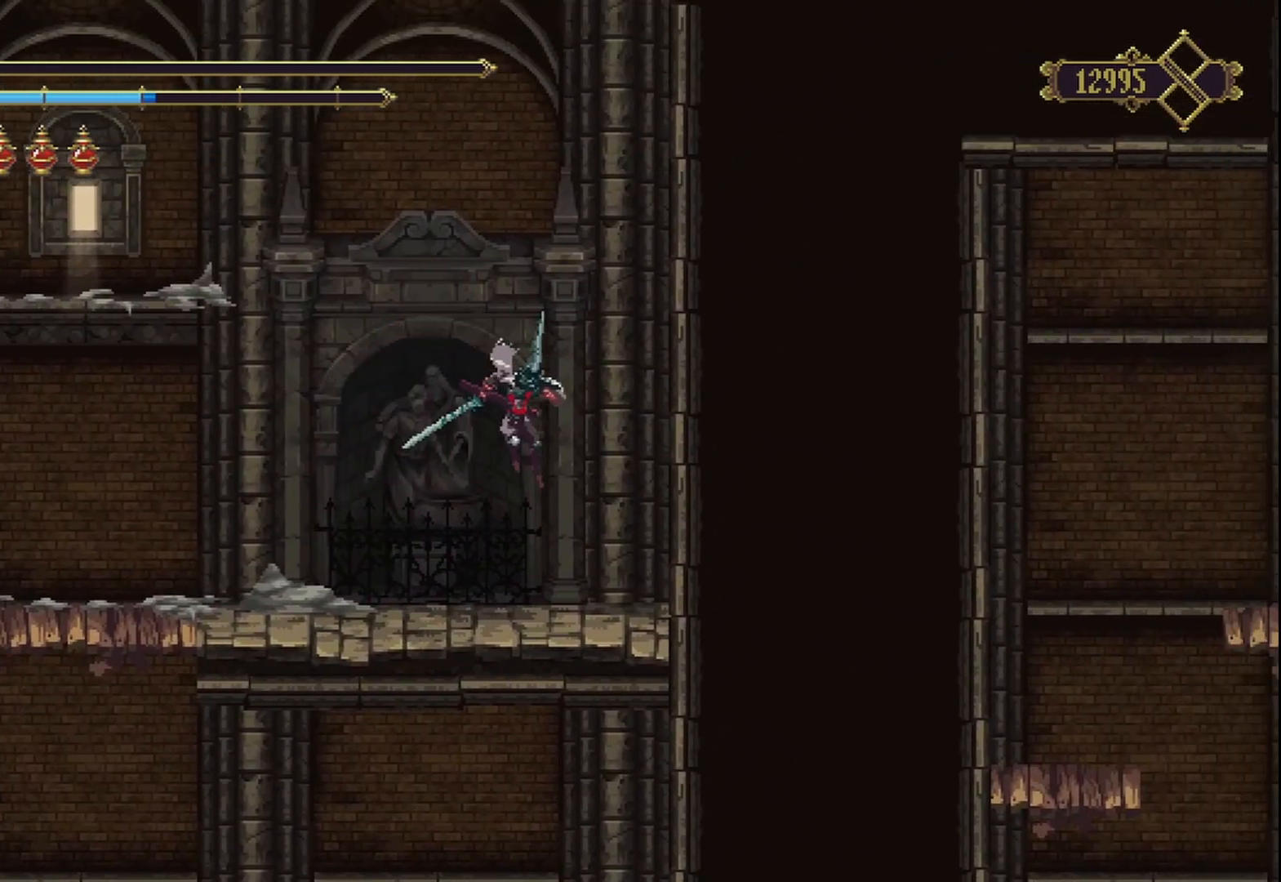
{"buttons": [], "left_stick": "up-left", "right_stick": "center", "events": []}
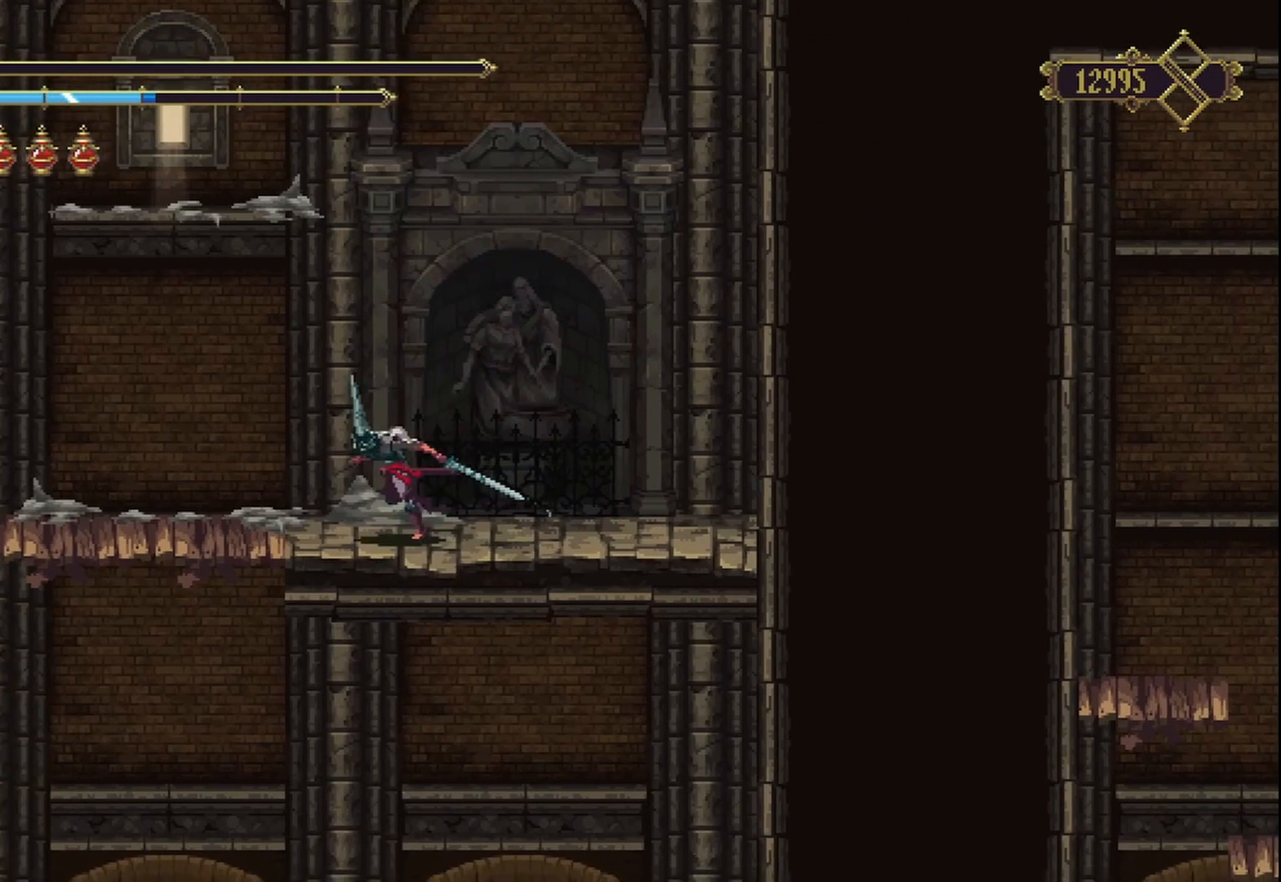
{"buttons": [], "left_stick": "down", "right_stick": "center", "events": [[375, "left_stick", "center"], [500, "left_stick", "down"]]}
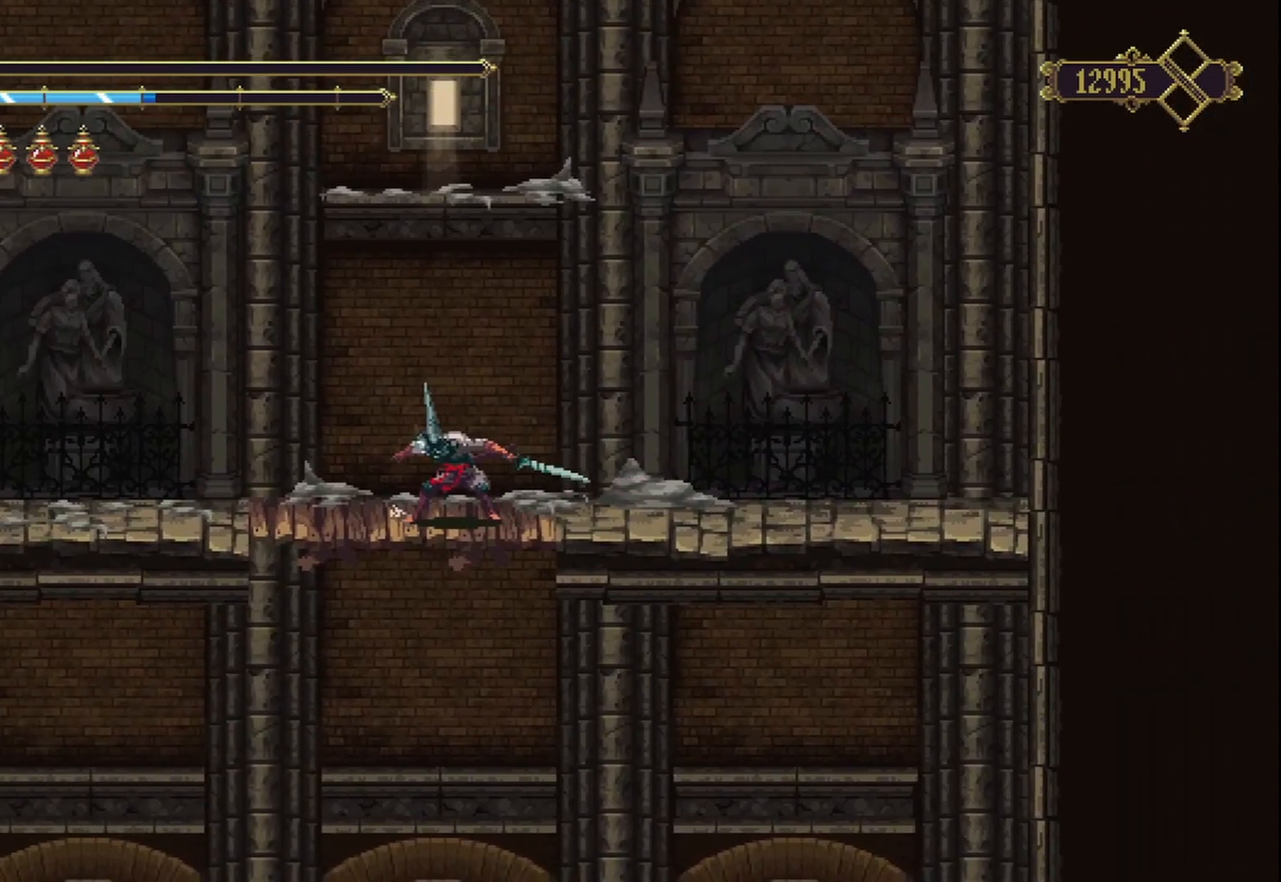
{"buttons": [], "left_stick": "down", "right_stick": "center", "events": [[250, "B", "down"], [417, "B", "up"]]}
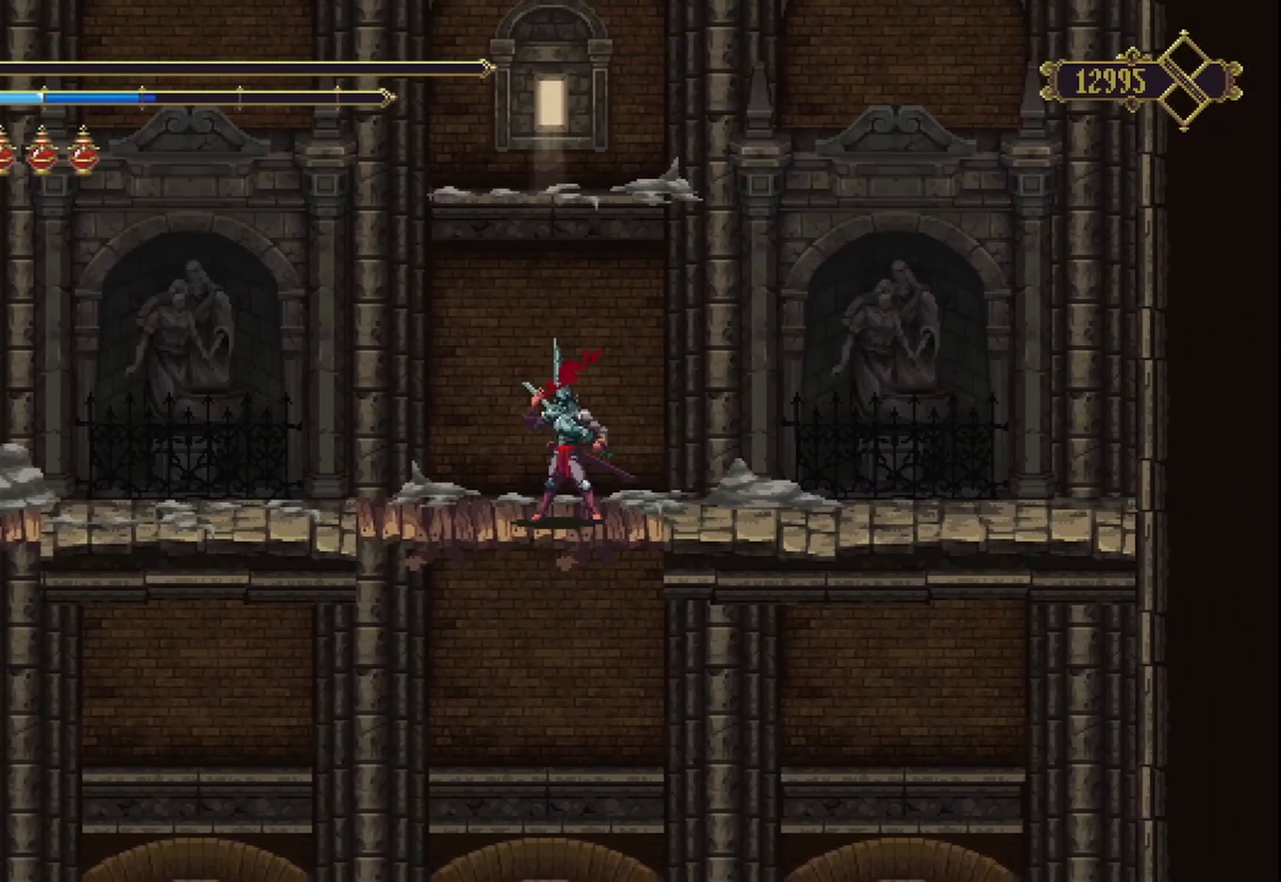
{"buttons": [], "left_stick": "down", "right_stick": "center", "events": []}
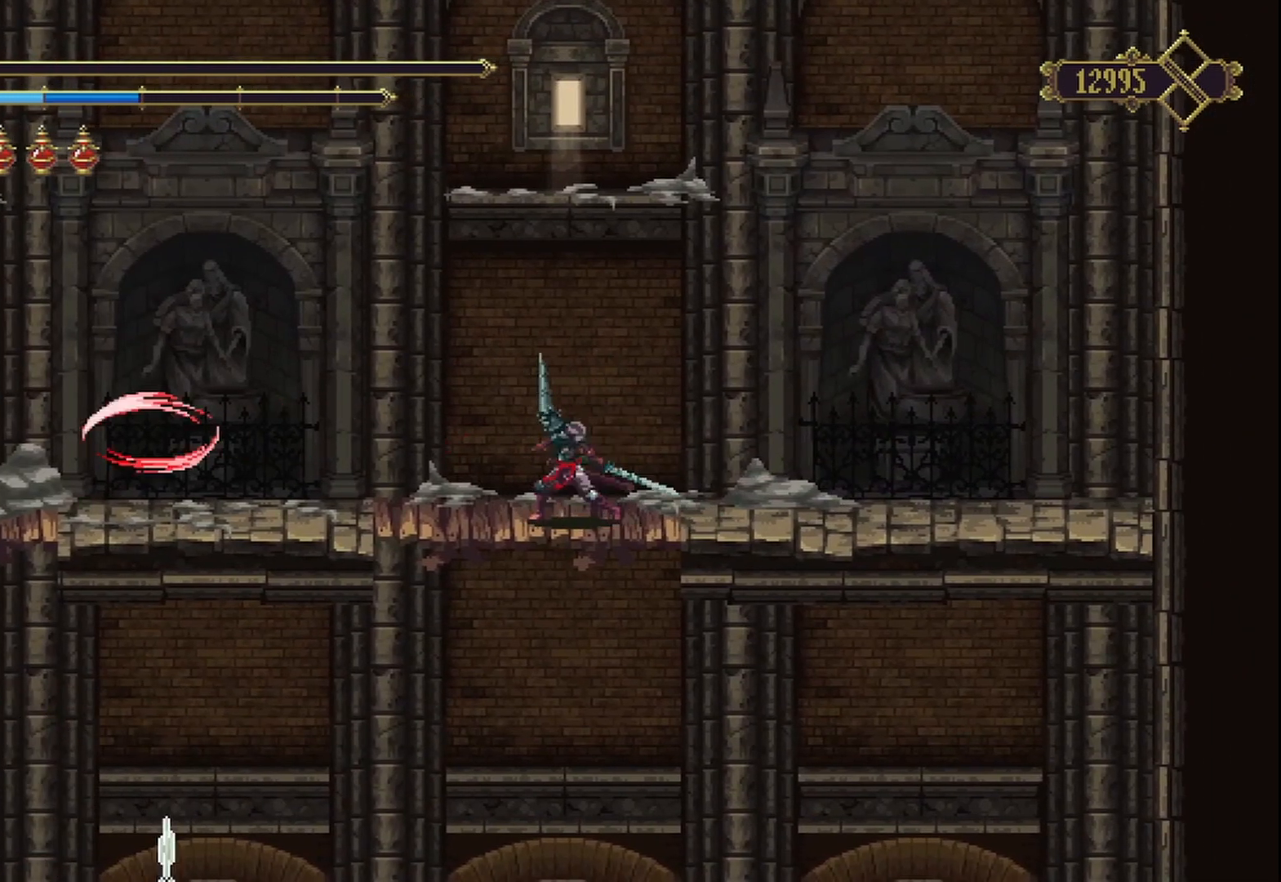
{"buttons": ["A"], "left_stick": "down", "right_stick": "center", "events": [[458, "A", "down"]]}
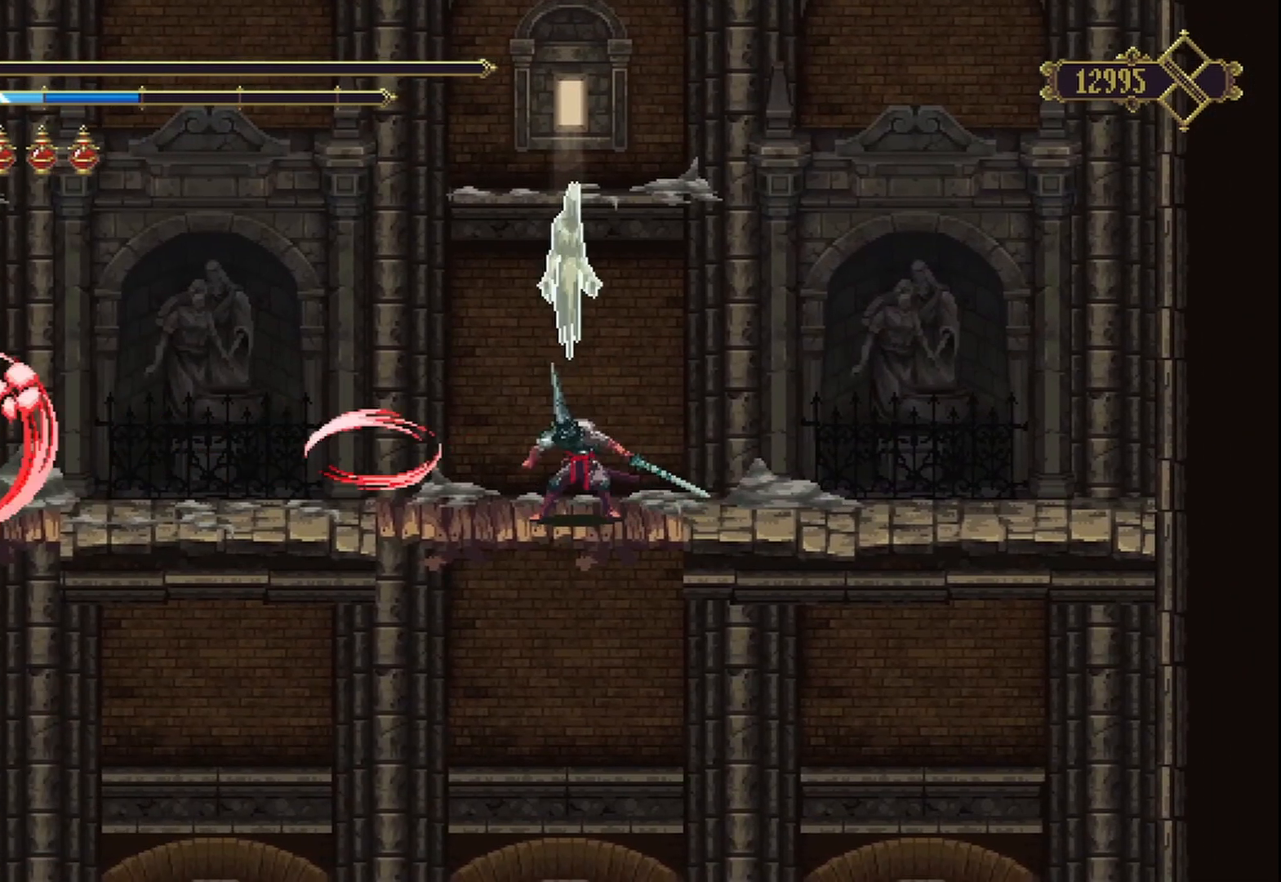
{"buttons": [], "left_stick": "down", "right_stick": "center", "events": [[83, "A", "up"]]}
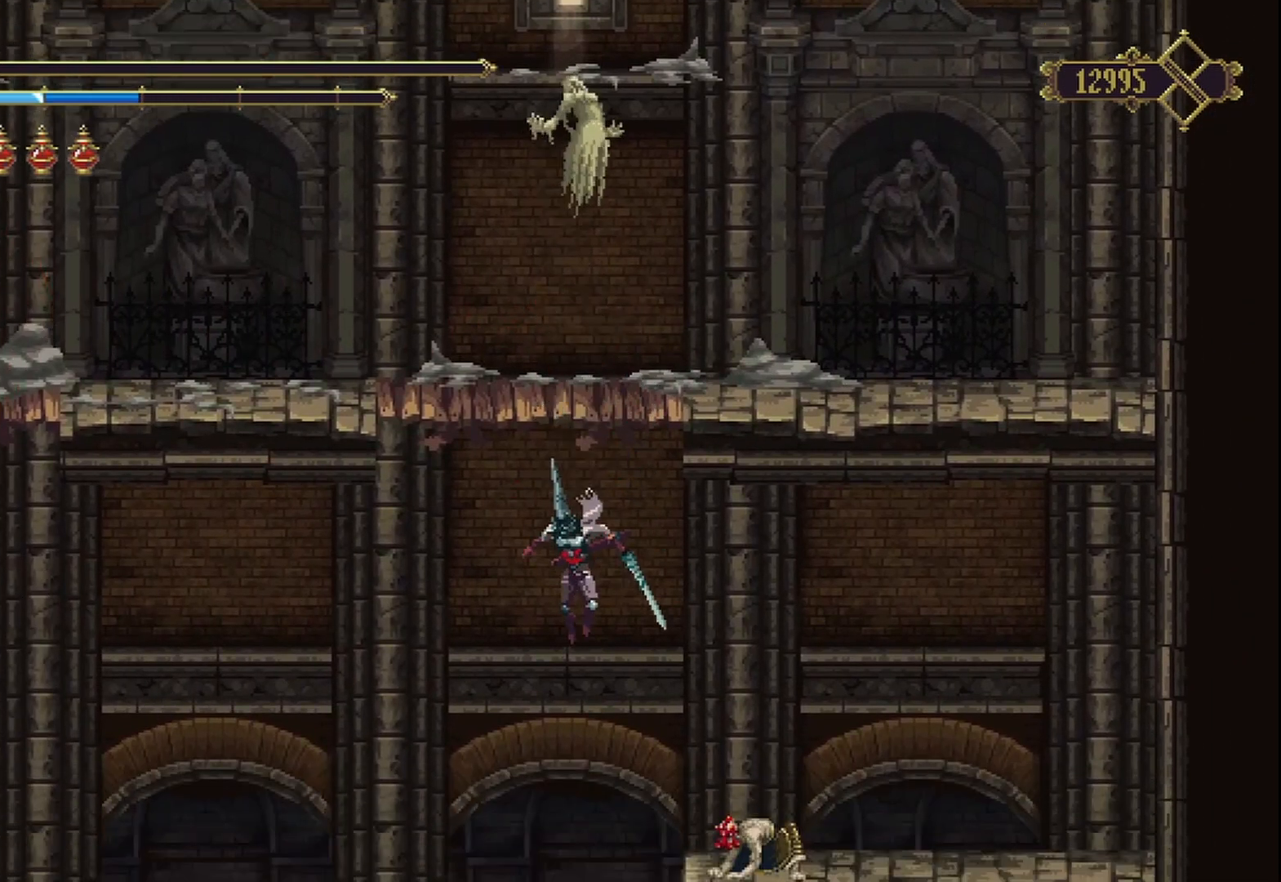
{"buttons": [], "left_stick": "right", "right_stick": "center", "events": [[83, "left_stick", "right"]]}
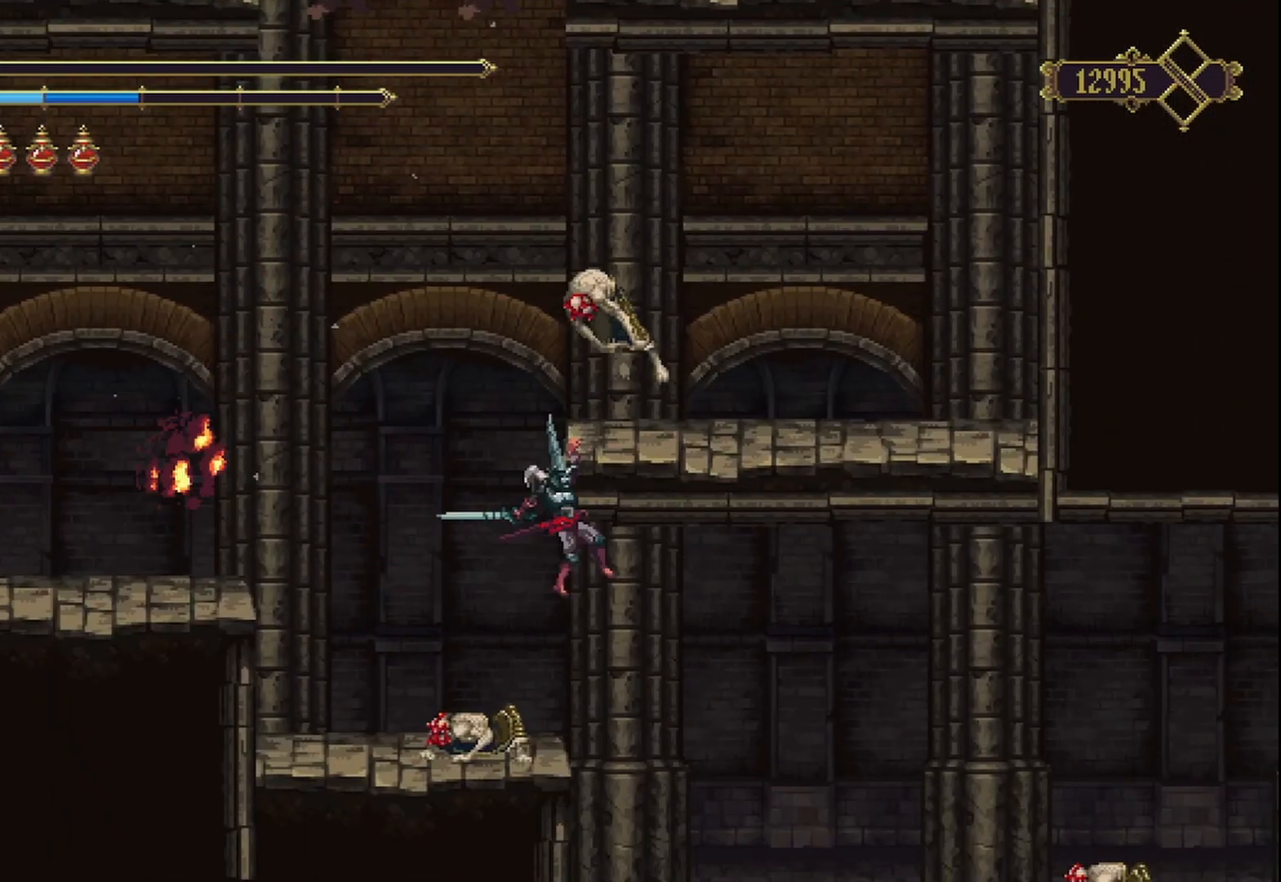
{"buttons": ["B"], "left_stick": "down-right", "right_stick": "center", "events": [[333, "left_stick", "down-right"], [458, "B", "down"]]}
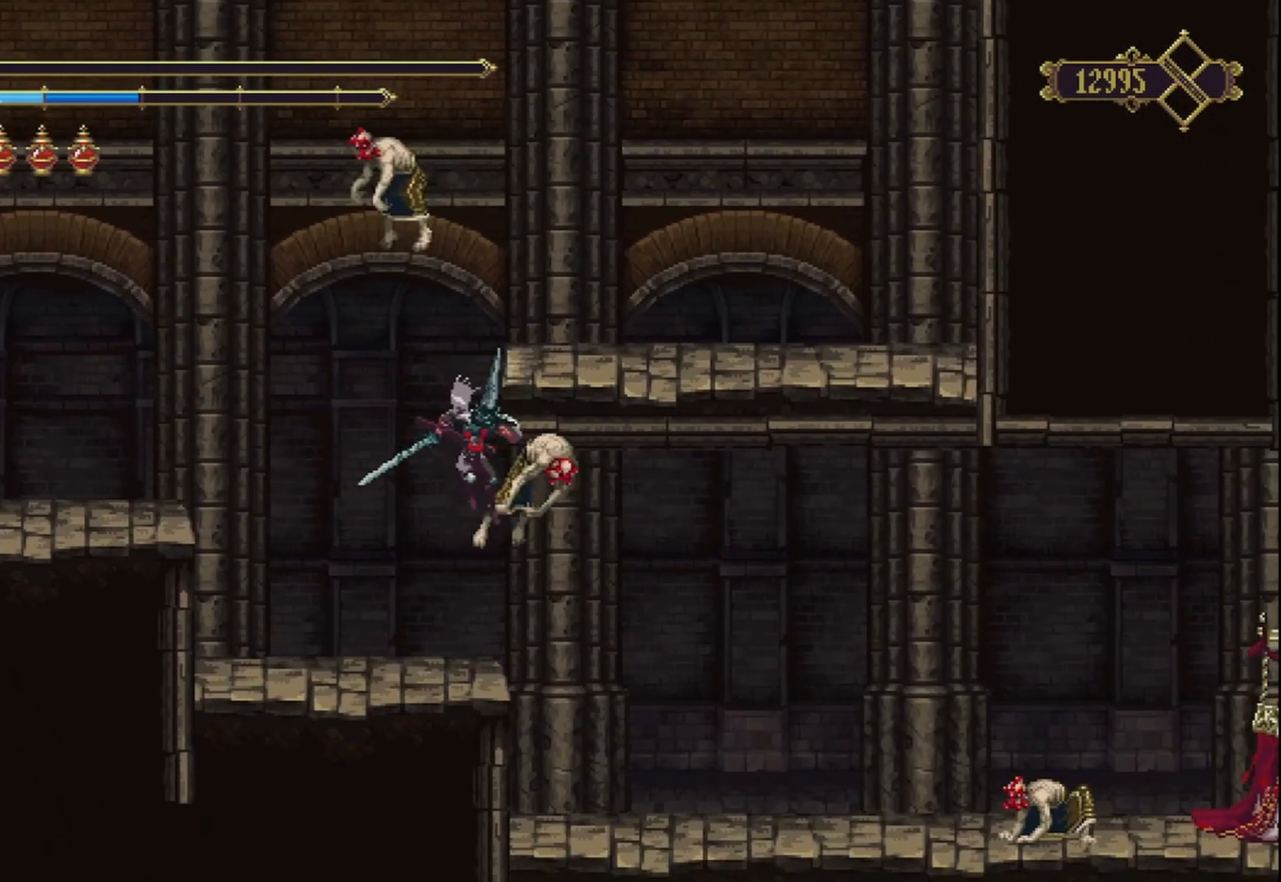
{"buttons": [], "left_stick": "right", "right_stick": "center", "events": [[42, "B", "up"], [208, "left_stick", "right"]]}
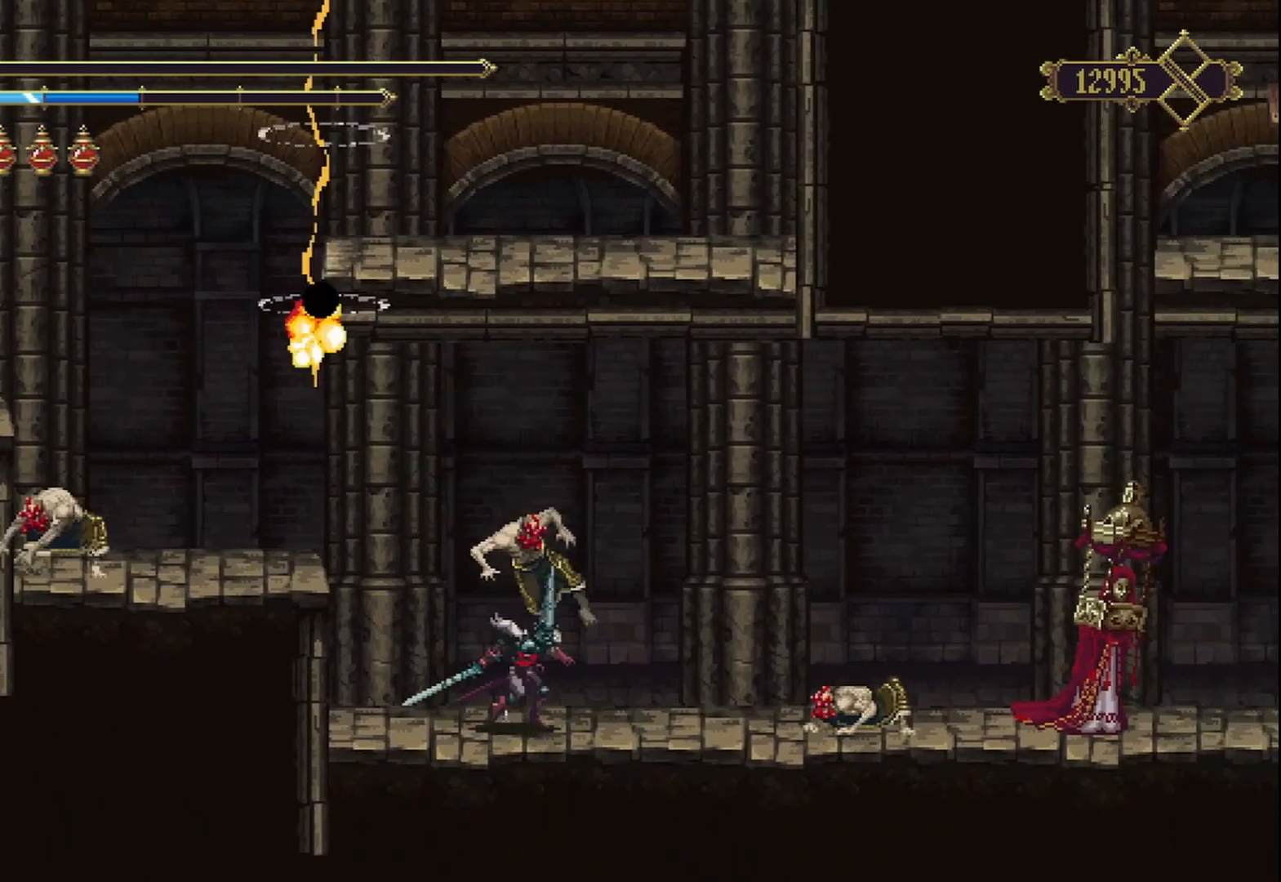
{"buttons": ["X"], "left_stick": "center", "right_stick": "center", "events": [[333, "X", "down"], [333, "left_stick", "center"], [375, "X", "up"], [458, "X", "down"]]}
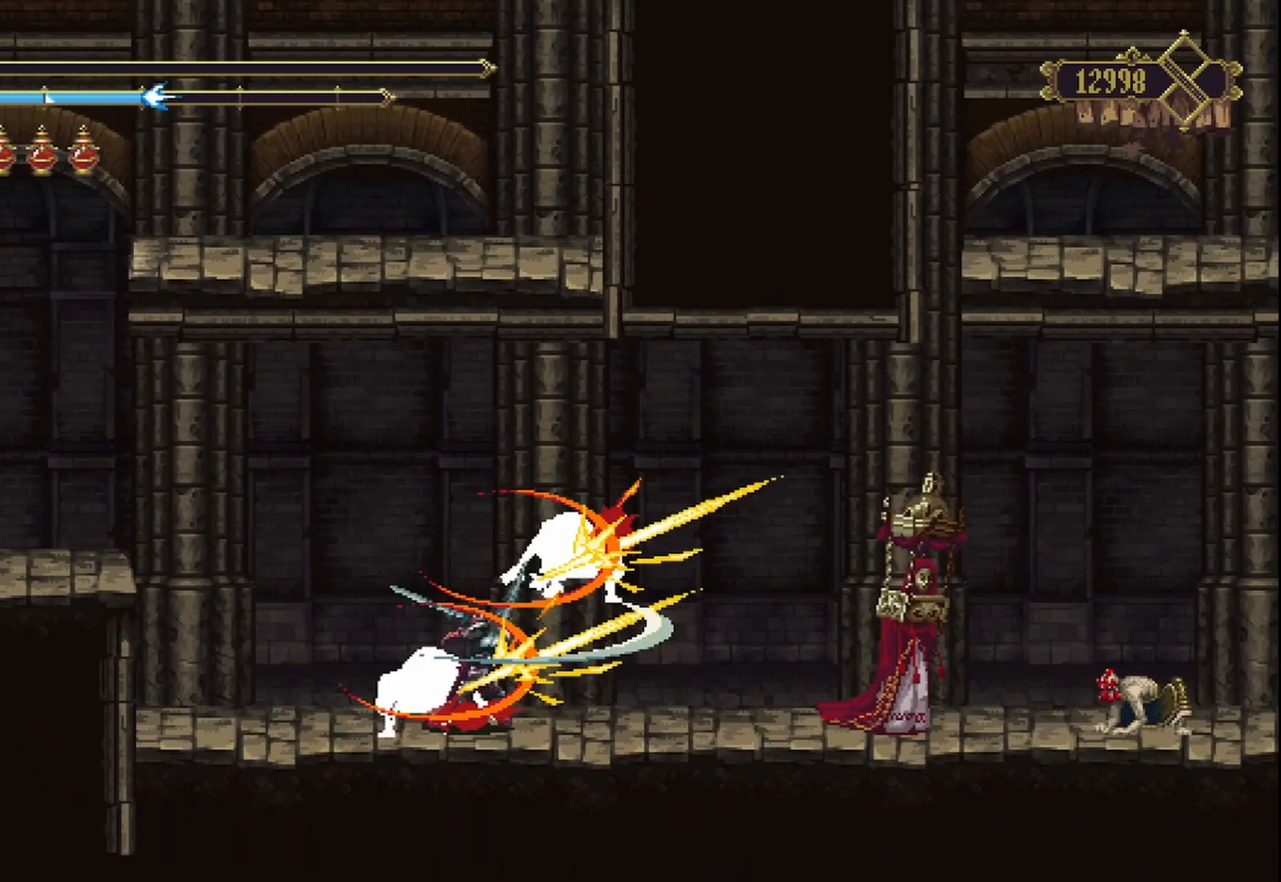
{"buttons": [], "left_stick": "center", "right_stick": "center", "events": [[42, "X", "up"], [125, "X", "down"], [167, "X", "up"], [250, "X", "down"], [292, "X", "up"], [375, "X", "down"], [458, "X", "up"]]}
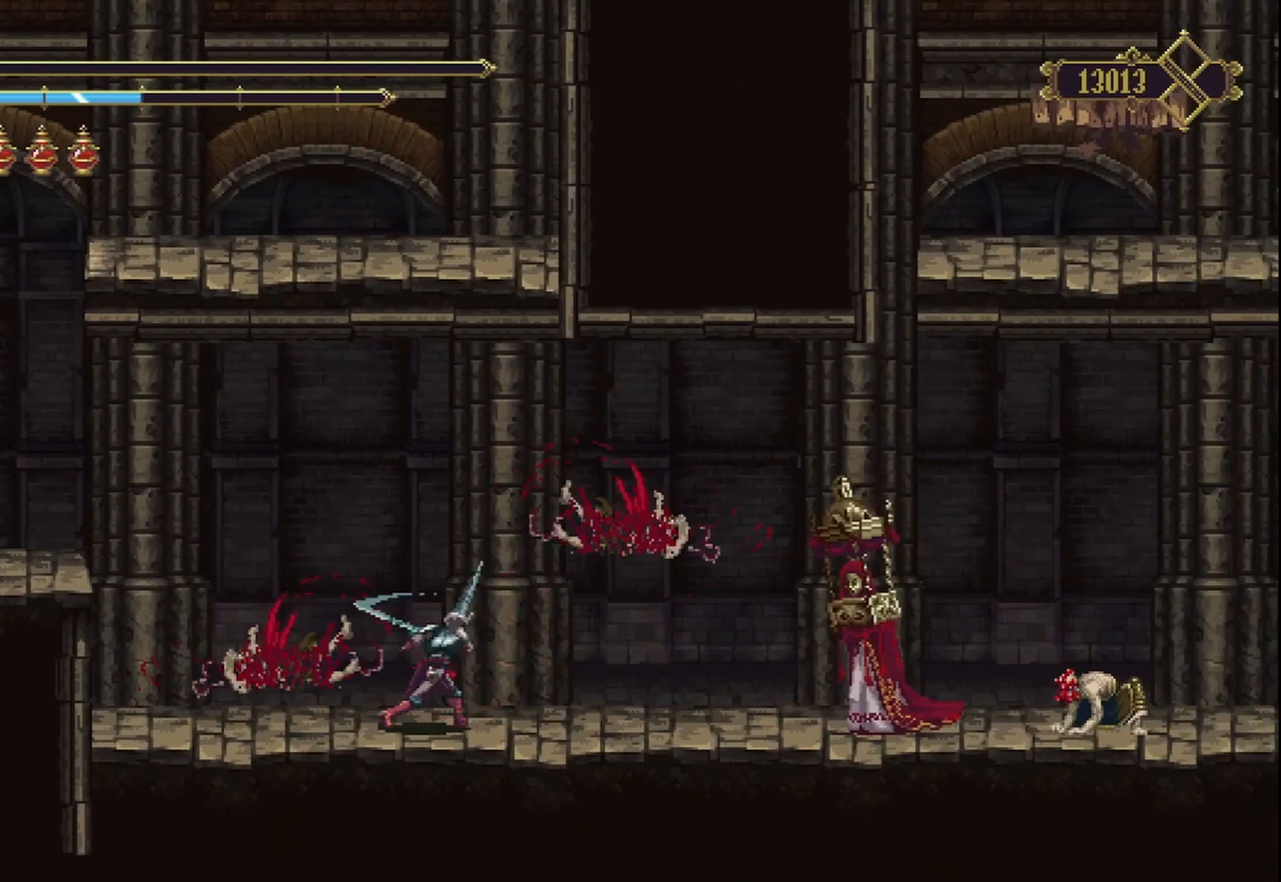
{"buttons": [], "left_stick": "right", "right_stick": "center", "events": [[42, "X", "down"], [83, "X", "up"], [458, "left_stick", "right"]]}
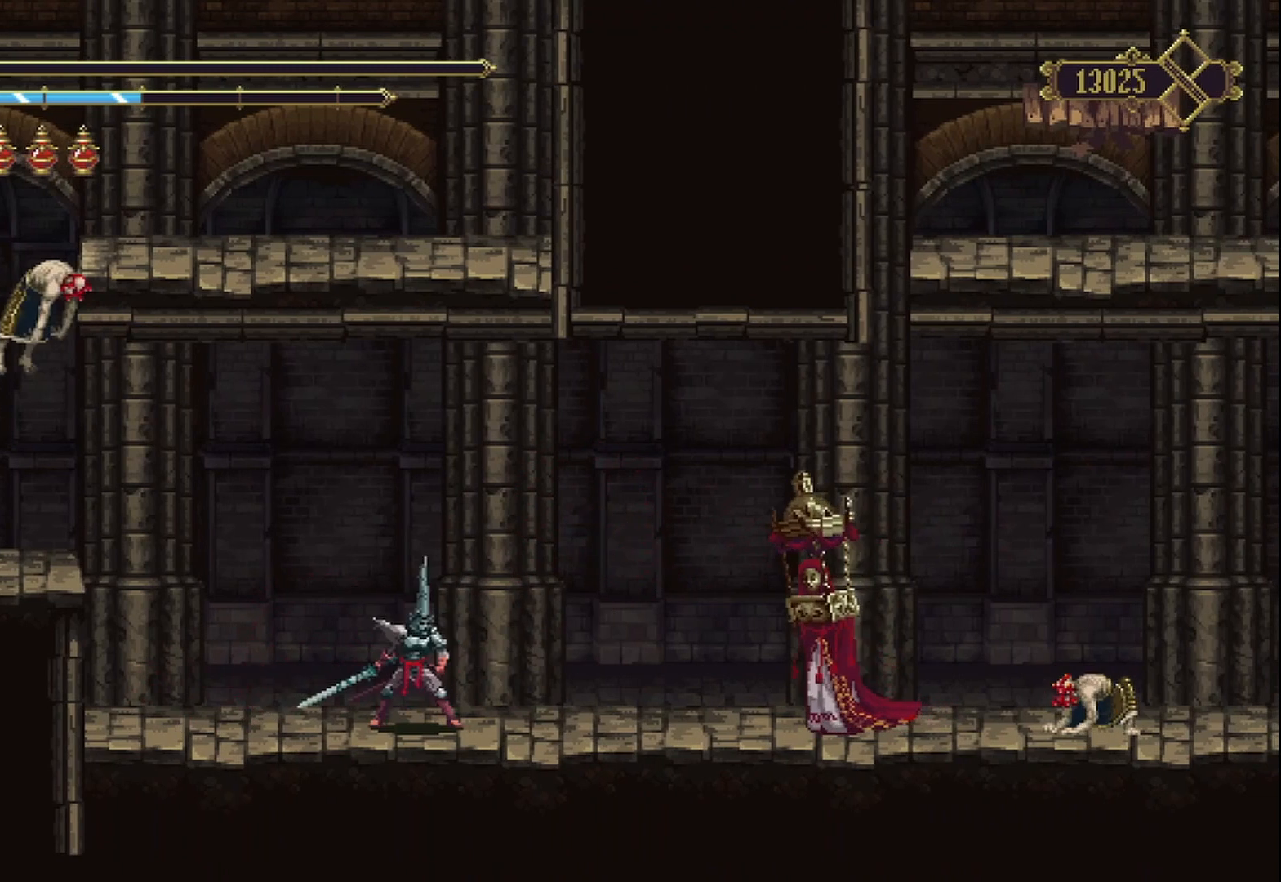
{"buttons": ["A"], "left_stick": "right", "right_stick": "center", "events": [[375, "A", "down"]]}
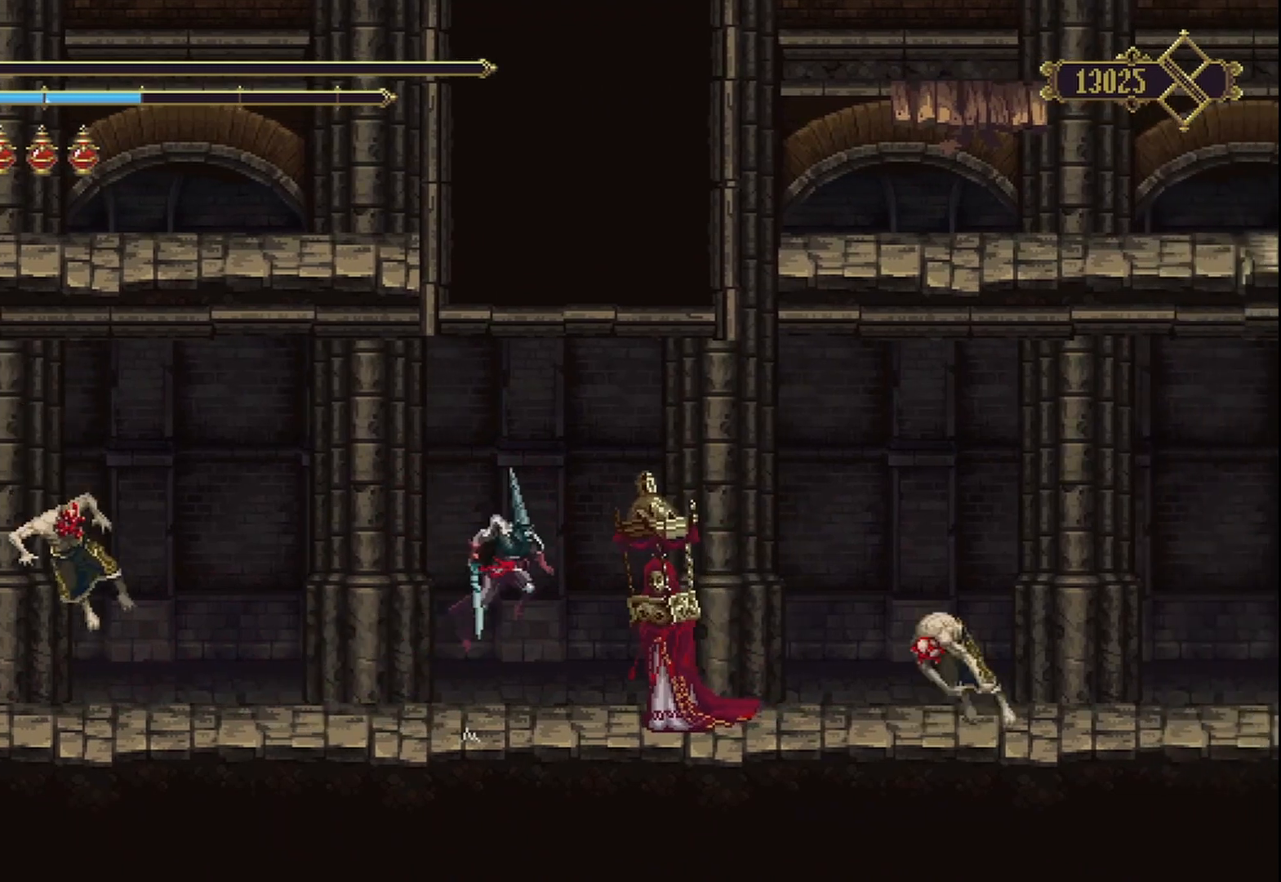
{"buttons": ["A"], "left_stick": "right", "right_stick": "center", "events": []}
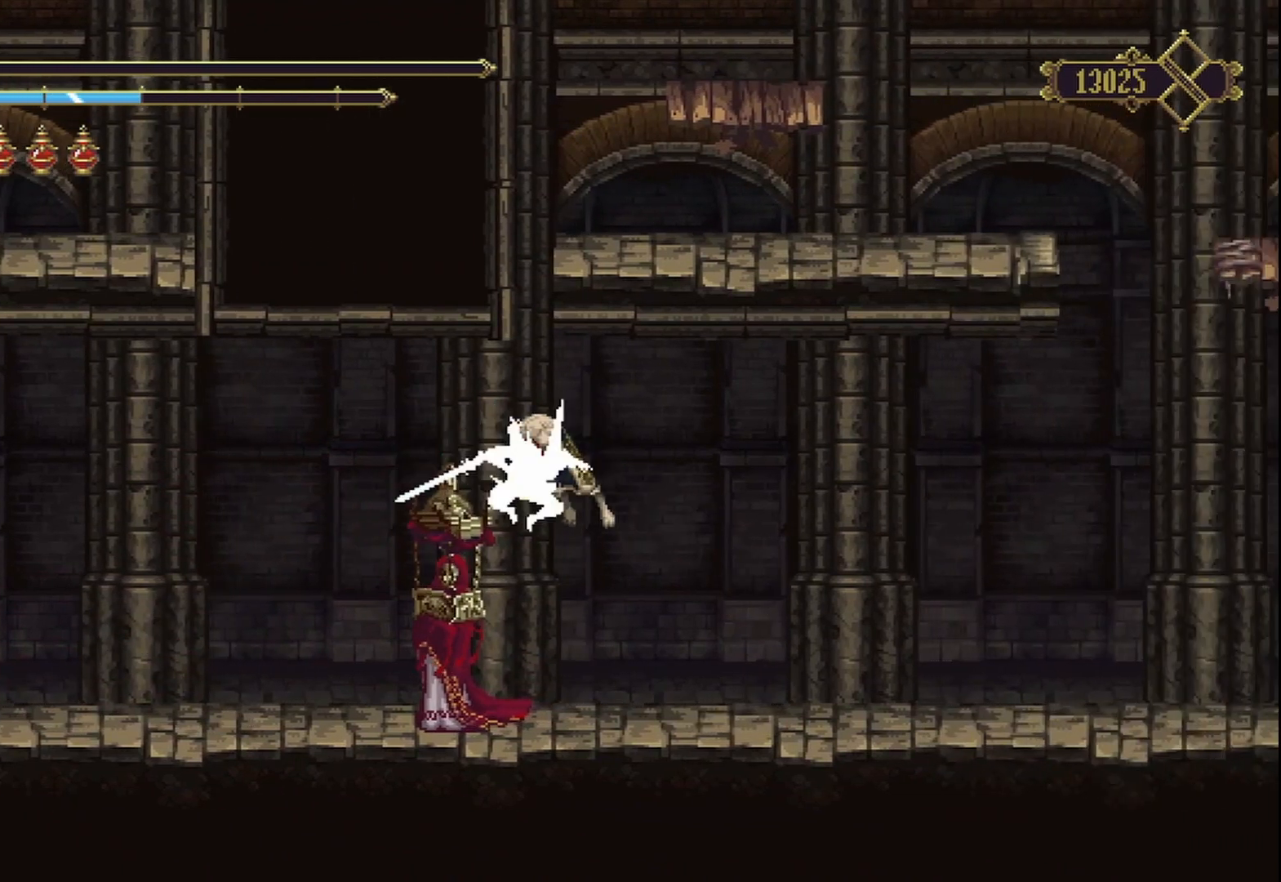
{"buttons": [], "left_stick": "right", "right_stick": "center", "events": [[42, "A", "up"]]}
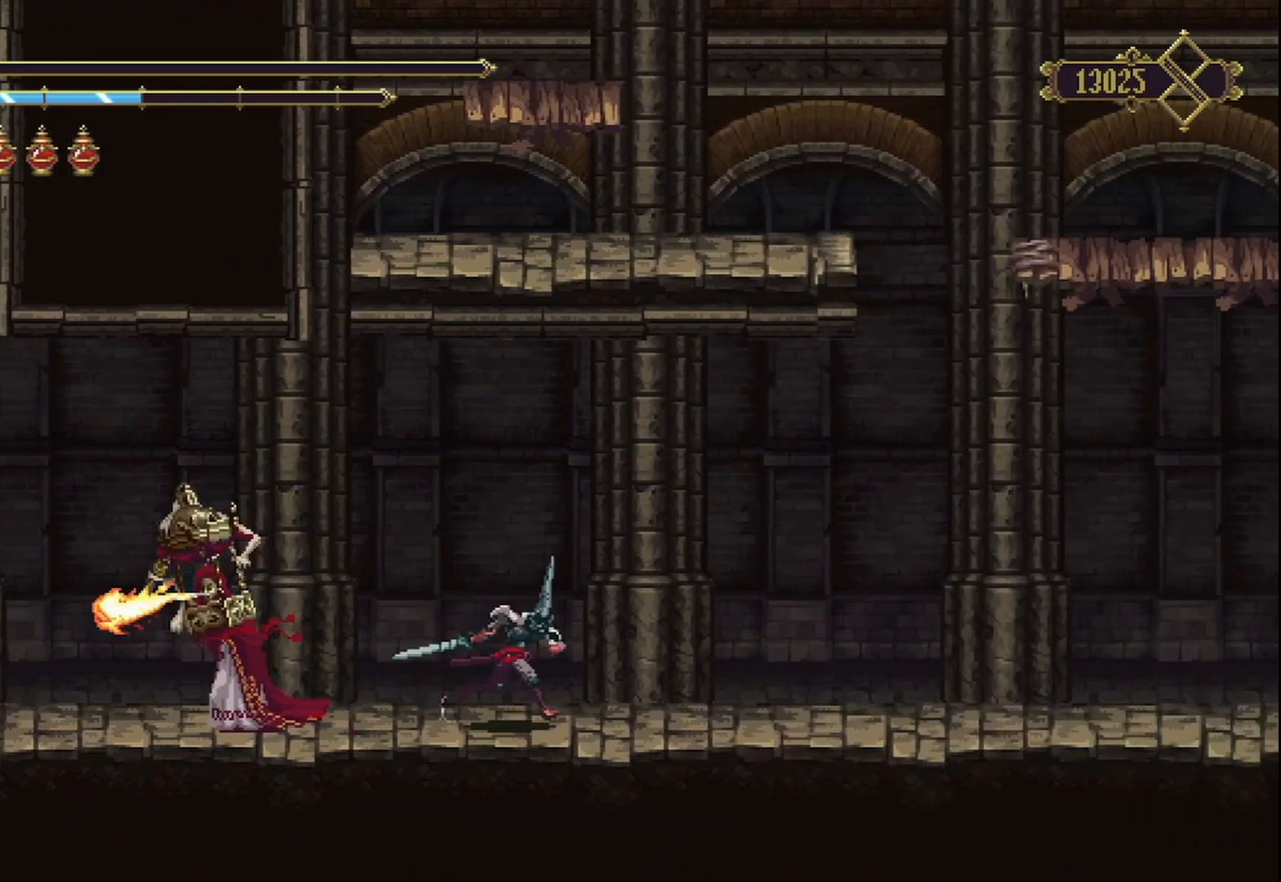
{"buttons": [], "left_stick": "right", "right_stick": "center"}
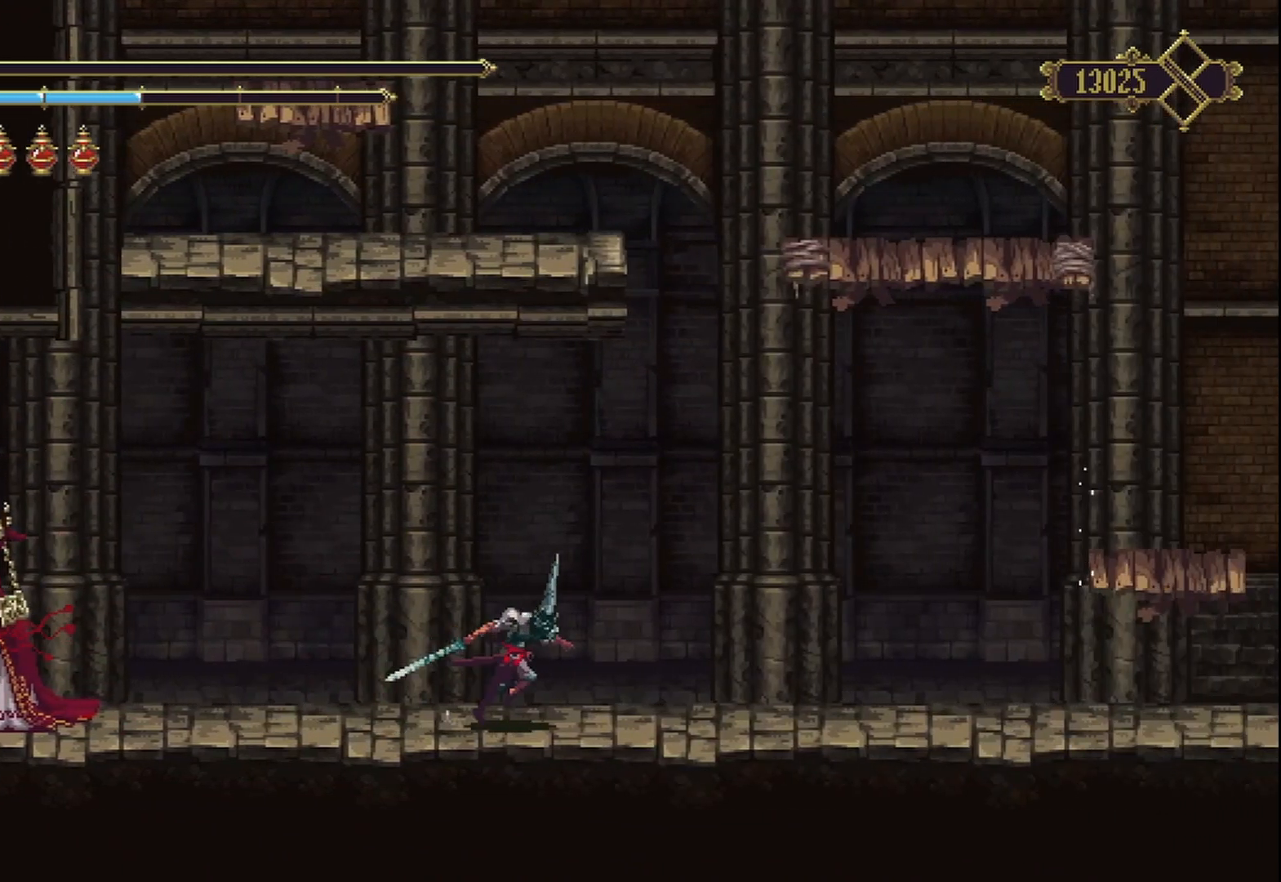
{"buttons": [], "left_stick": "right", "right_stick": "center", "events": []}
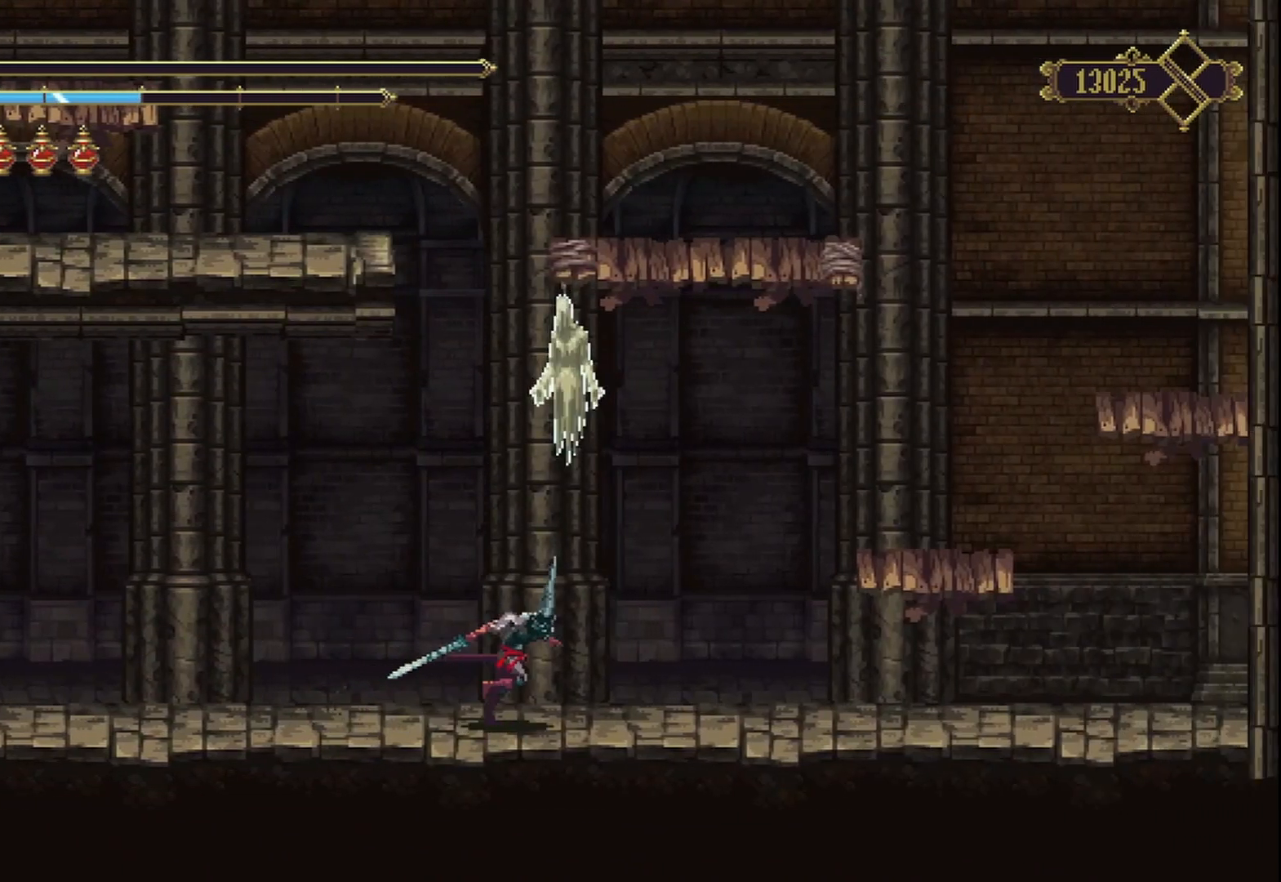
{"buttons": ["A"], "left_stick": "right", "right_stick": "center", "events": [[292, "A", "down"]]}
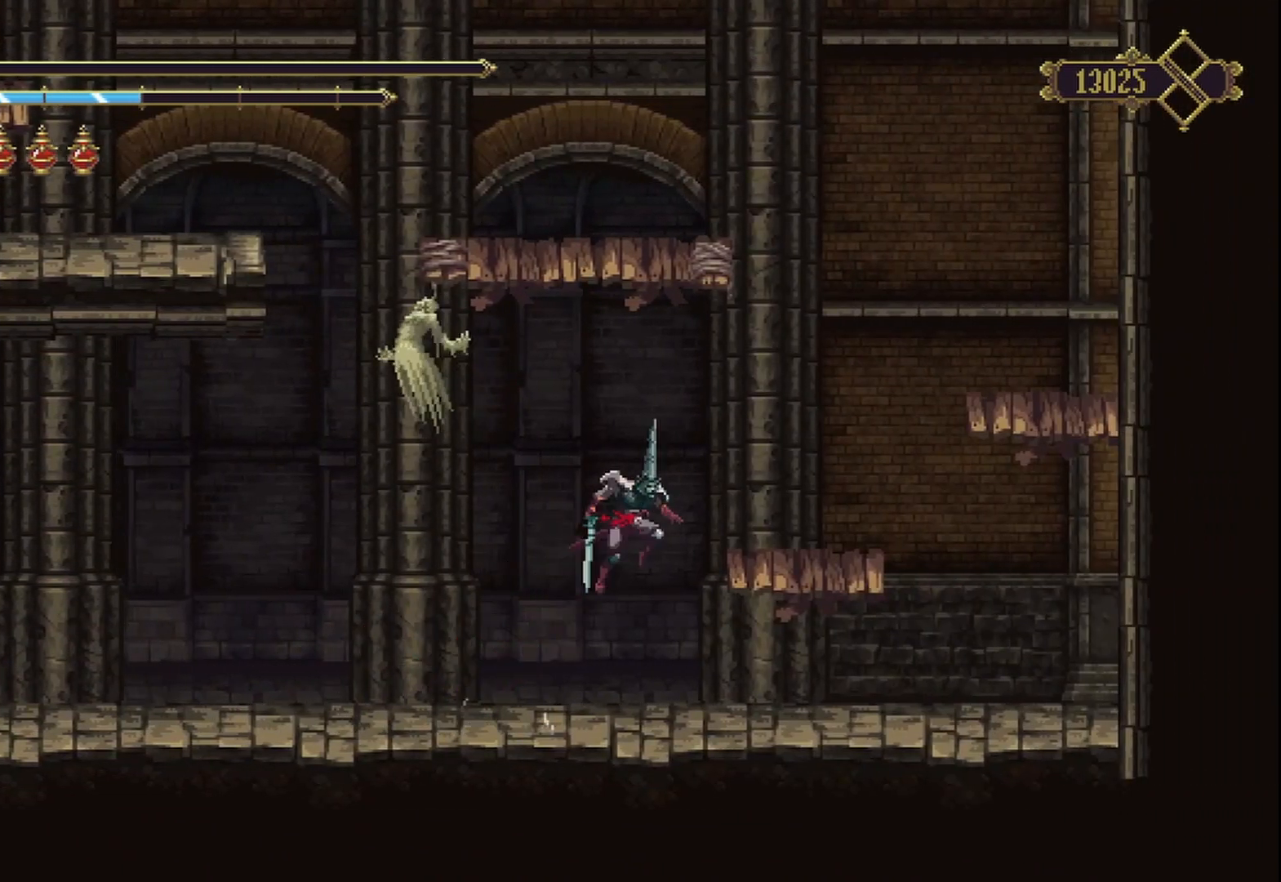
{"buttons": [], "left_stick": "center", "right_stick": "center", "events": [[167, "A", "up"], [333, "left_stick", "center"]]}
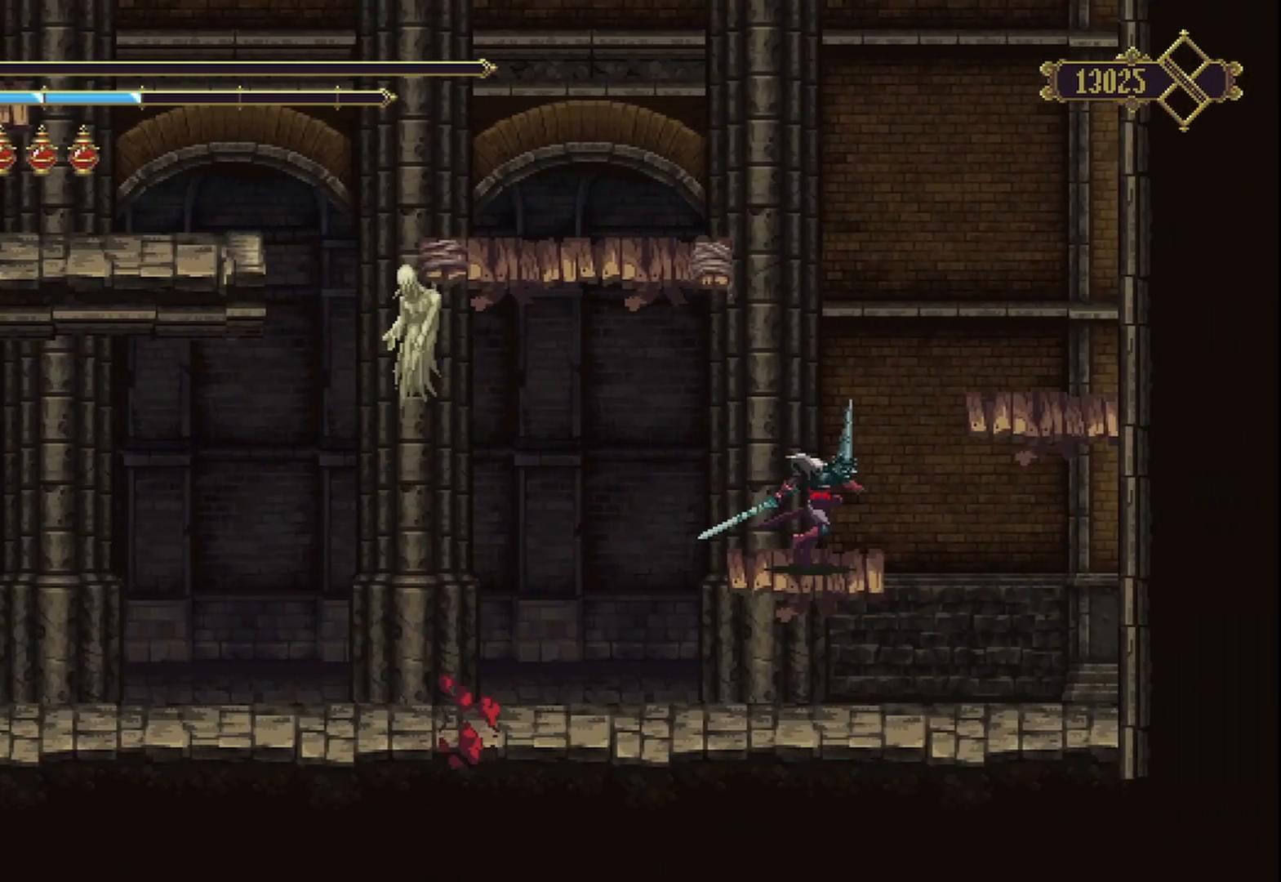
{"buttons": [], "left_stick": "center", "right_stick": "center", "events": []}
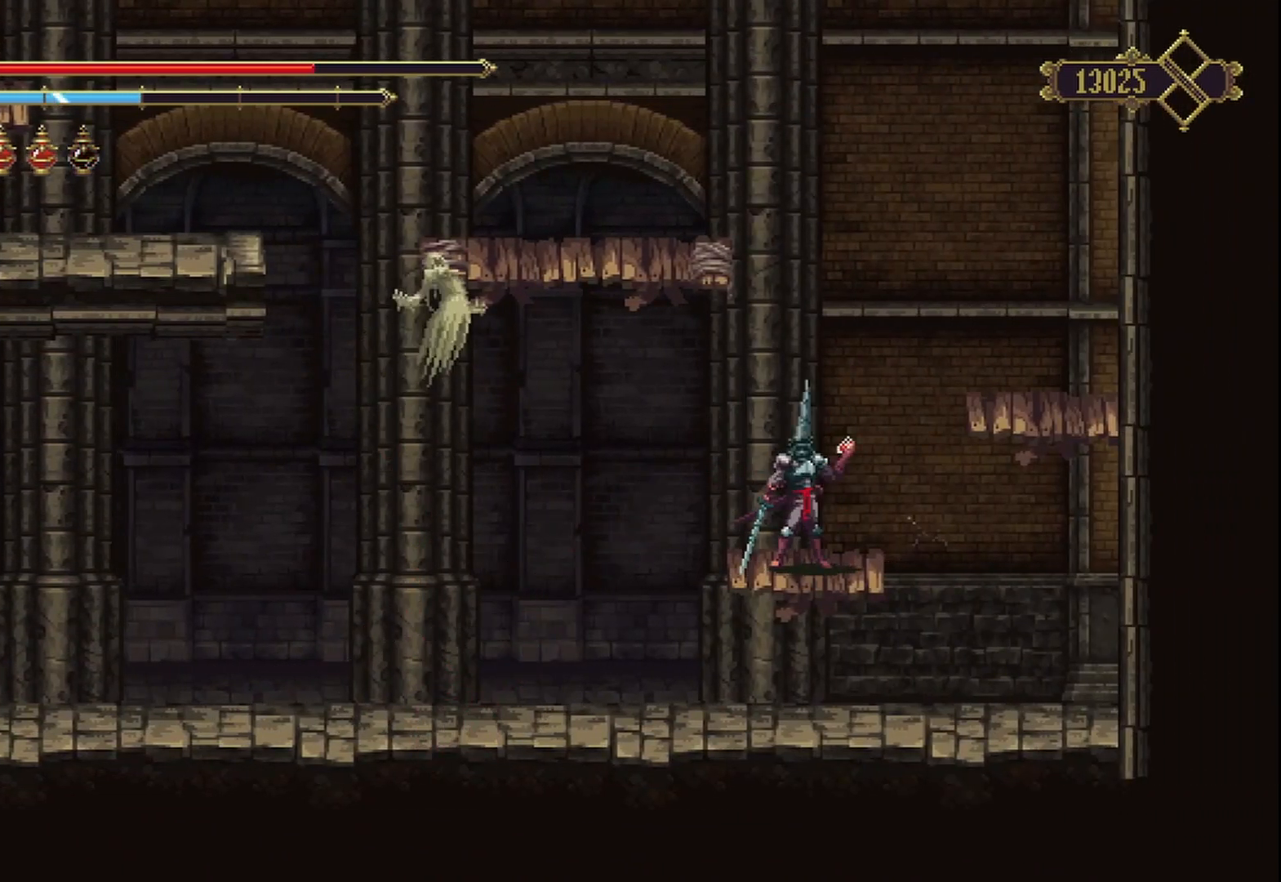
{"buttons": [], "left_stick": "center", "right_stick": "center", "events": []}